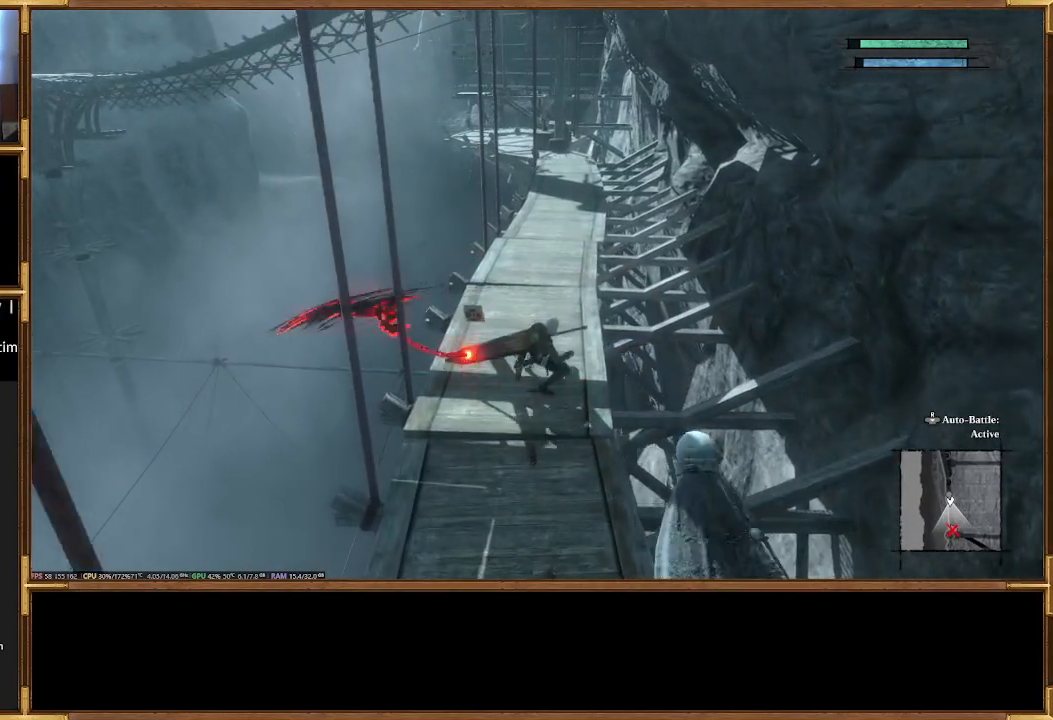
Gameplay with a controller (PlayStation layout); each line is a JSON object with the inputs held at the frame after it. "events" lists button and stick changes between this image and that frame as [ms after this image, input, new state], when the widget could be followed in between. Not read: left_stick right_stick.
{"buttons": [], "events": [[267, "START", "down"], [367, "START", "up"]]}
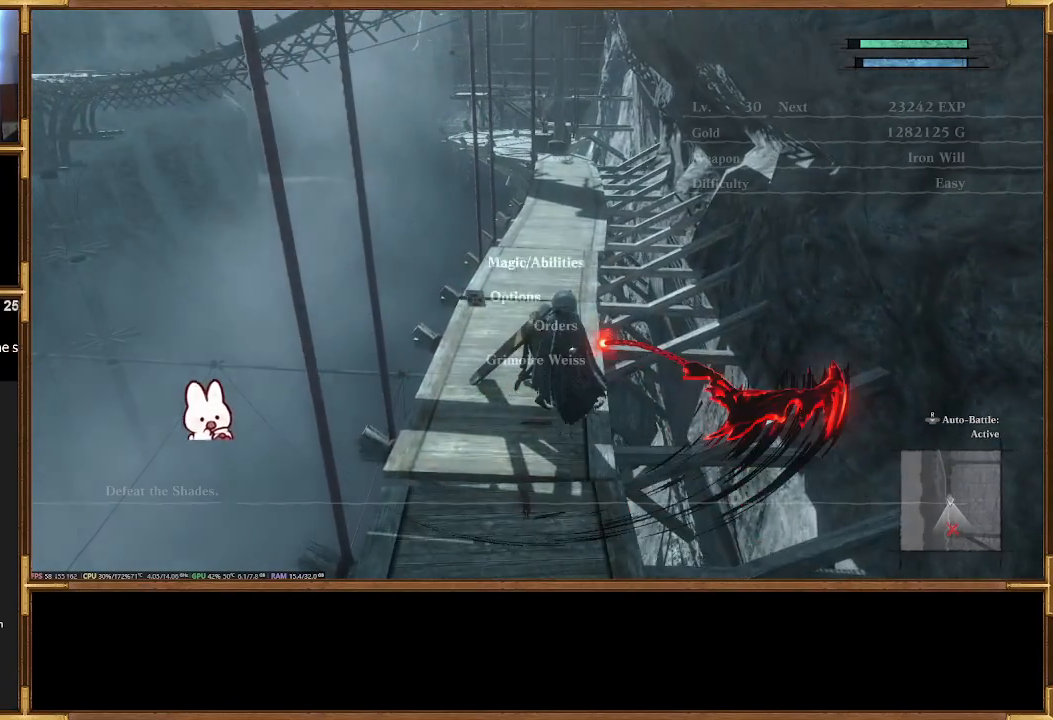
{"buttons": [], "events": []}
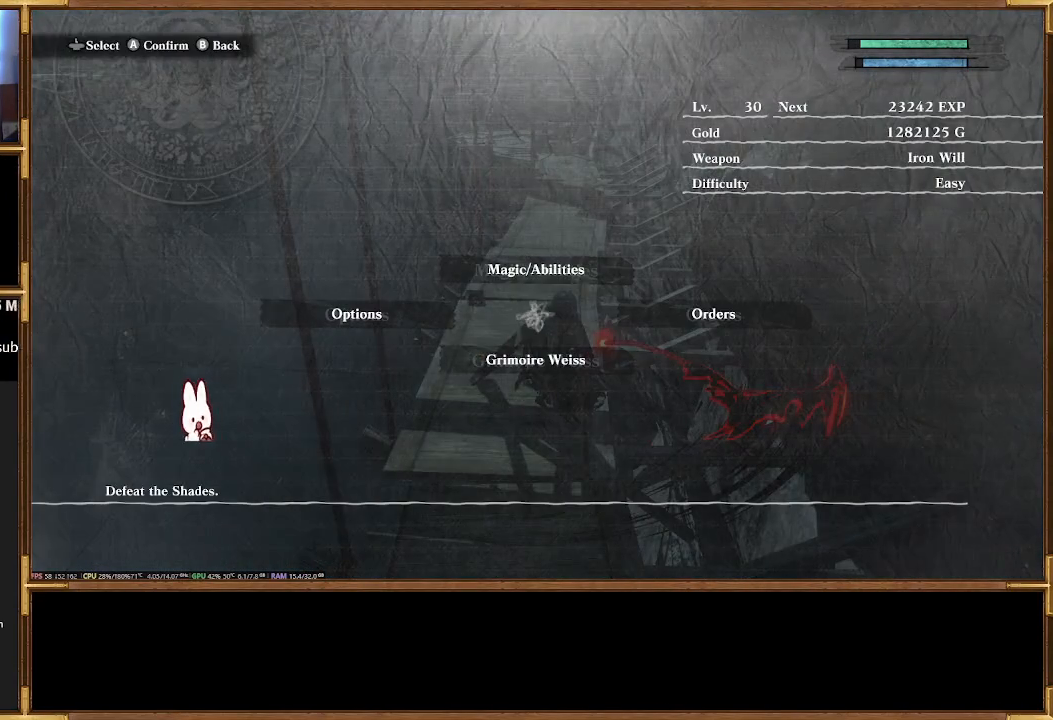
{"buttons": [], "events": []}
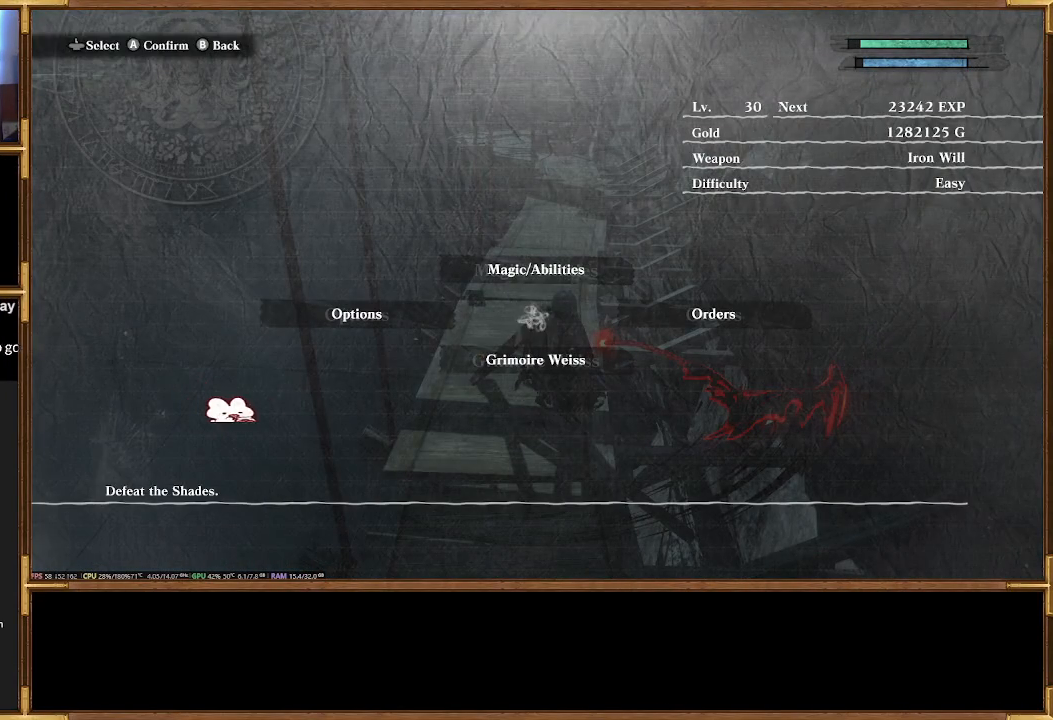
{"buttons": [], "events": []}